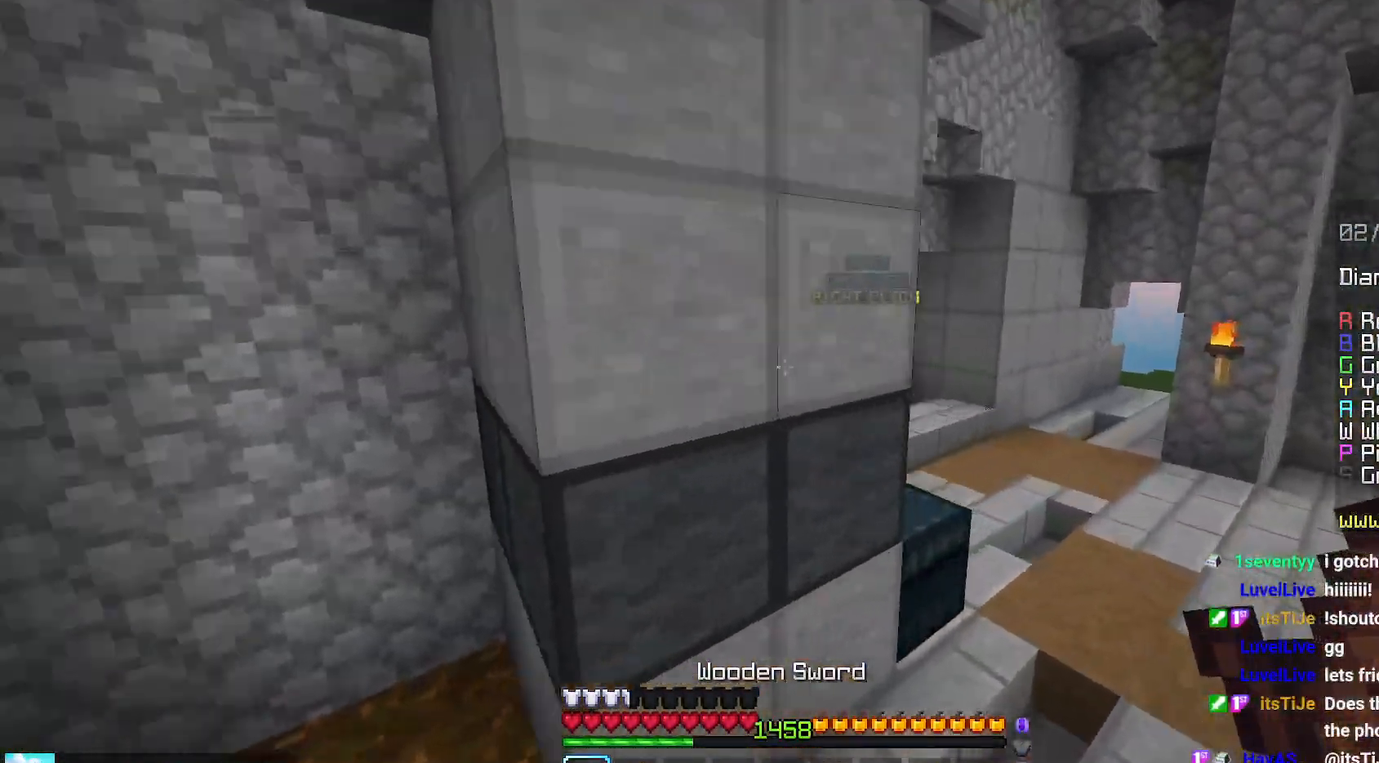
Gameplay with keyboard and mouse; each line is a JSON object with the keys and mouse buttons held at the frame after it. "events" lists presses ("down") and releases ("up") of "down", "left", "right", "space", "up", "mouse_left" and "mouse_right" between this image and that frame as [ms after this image, input, new state], when the widget could be followed in between. "mouse_left", "mouse_right" = the "left", "right" buttons of the "mouse" list. No other keys are recorded. Fast repeated clicks can show as one long hold. Mouse movement is not recorded.
{"keys": ["space", "up"], "mouse": [], "events": [[150, "right", "up"]]}
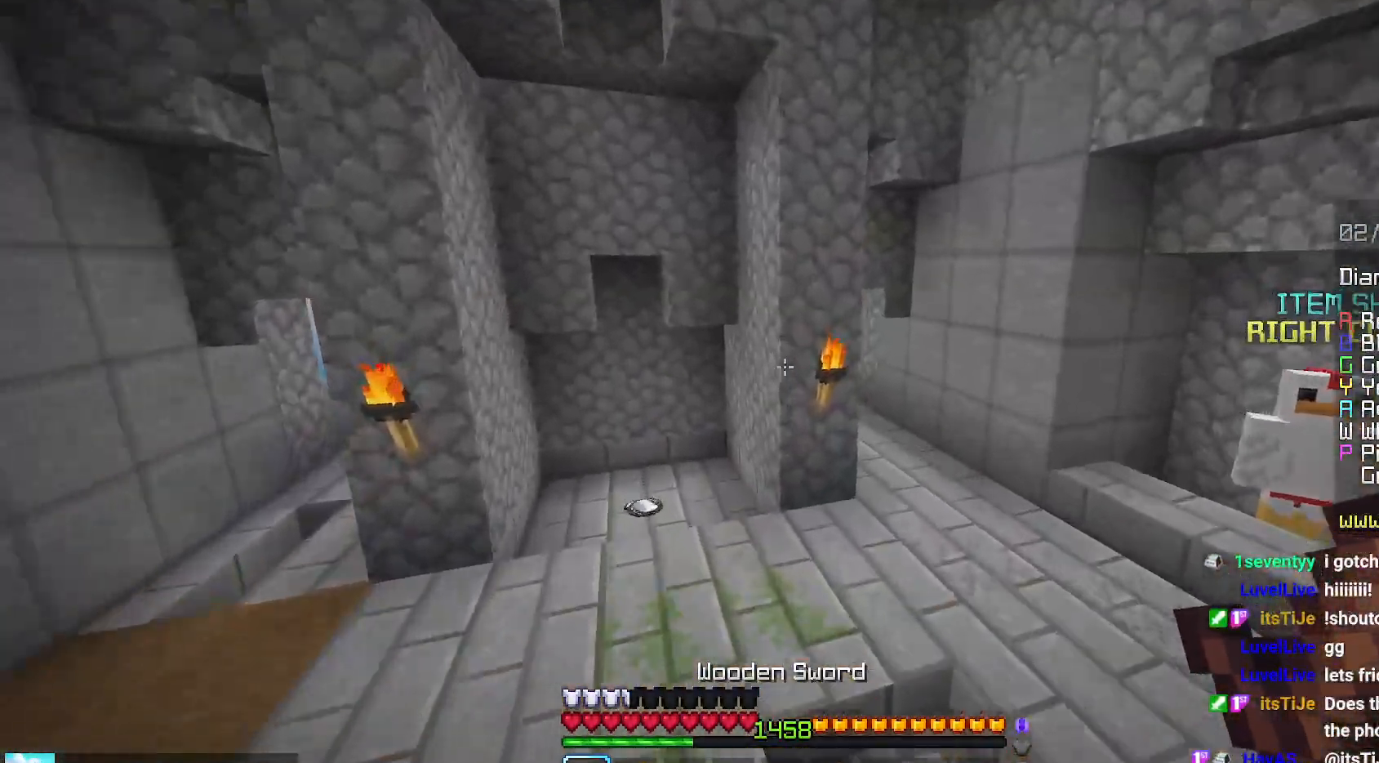
{"keys": ["left", "up"], "mouse": [], "events": [[200, "left", "down"], [500, "space", "up"]]}
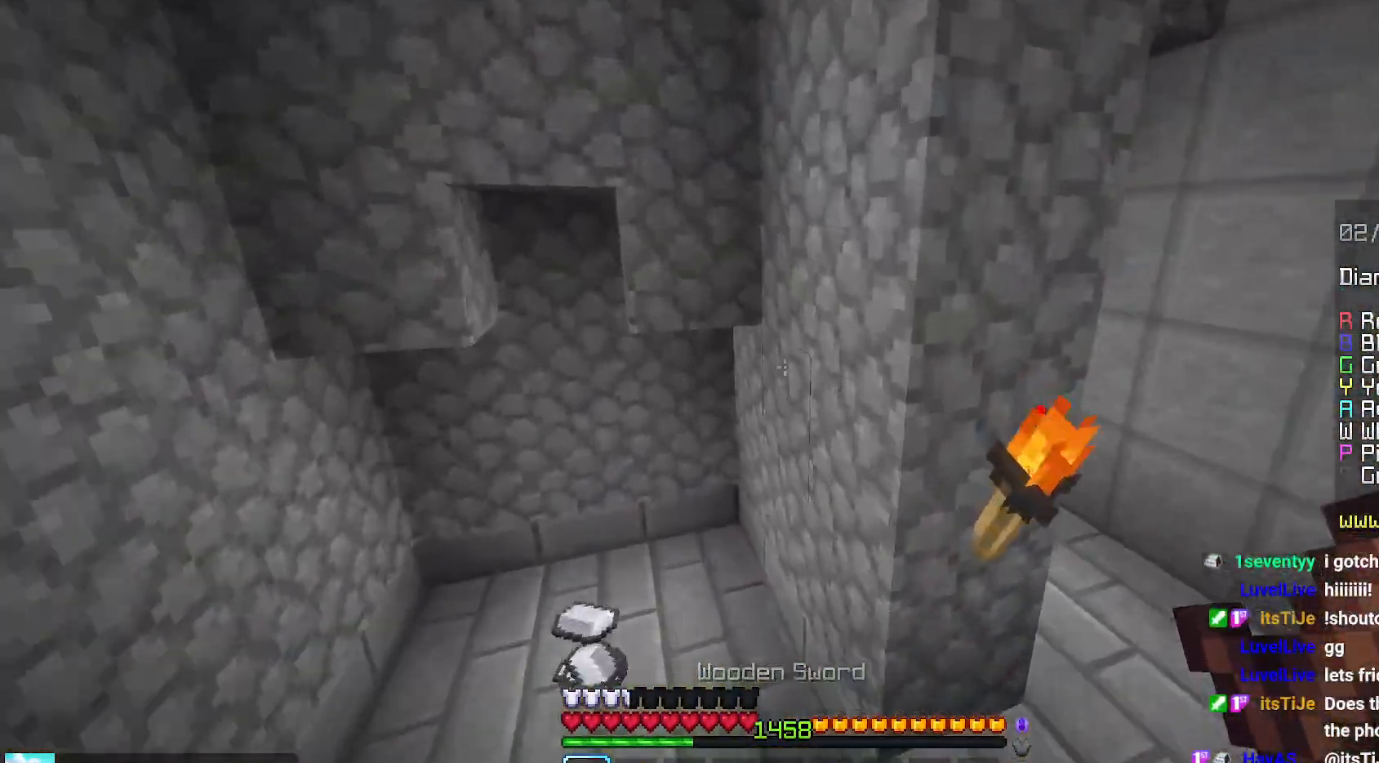
{"keys": ["up"], "mouse": [], "events": [[200, "left", "up"]]}
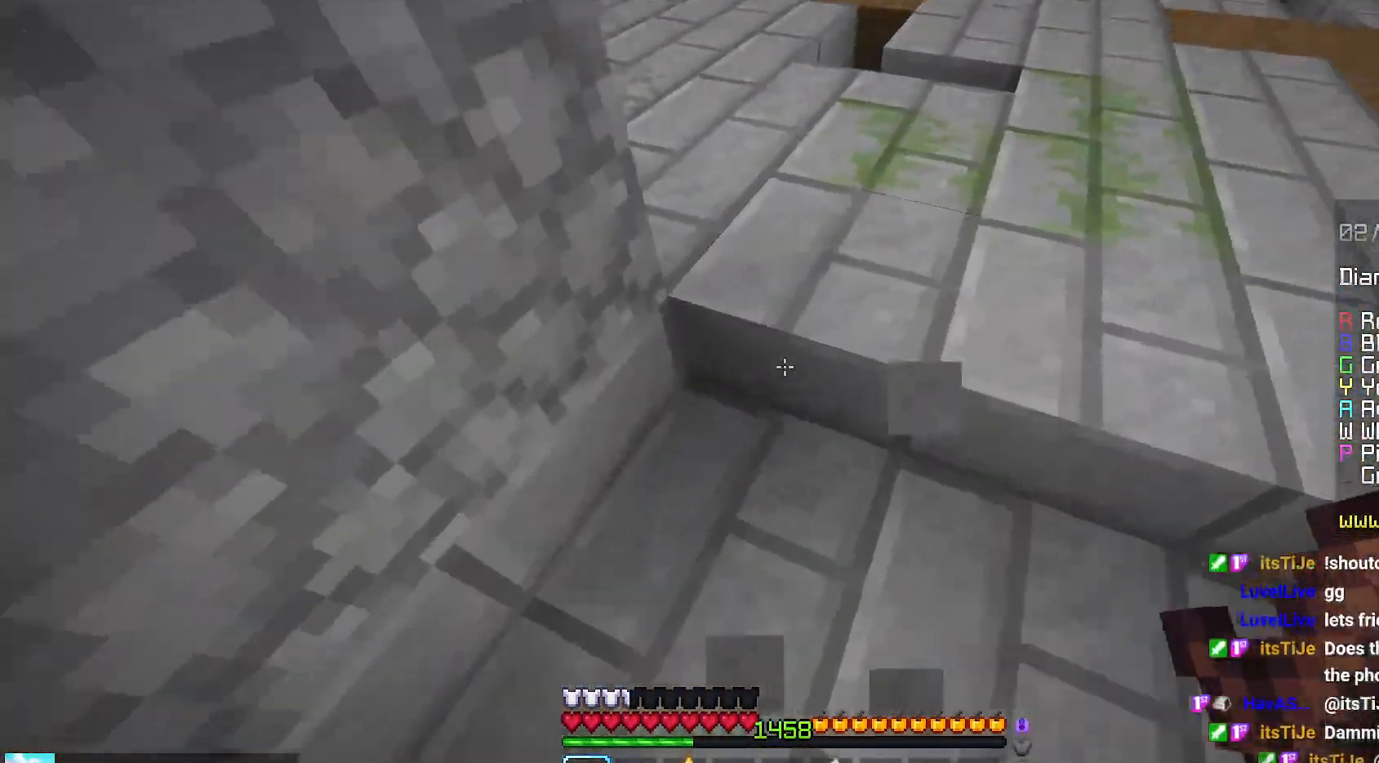
{"keys": ["up"], "mouse": [], "events": []}
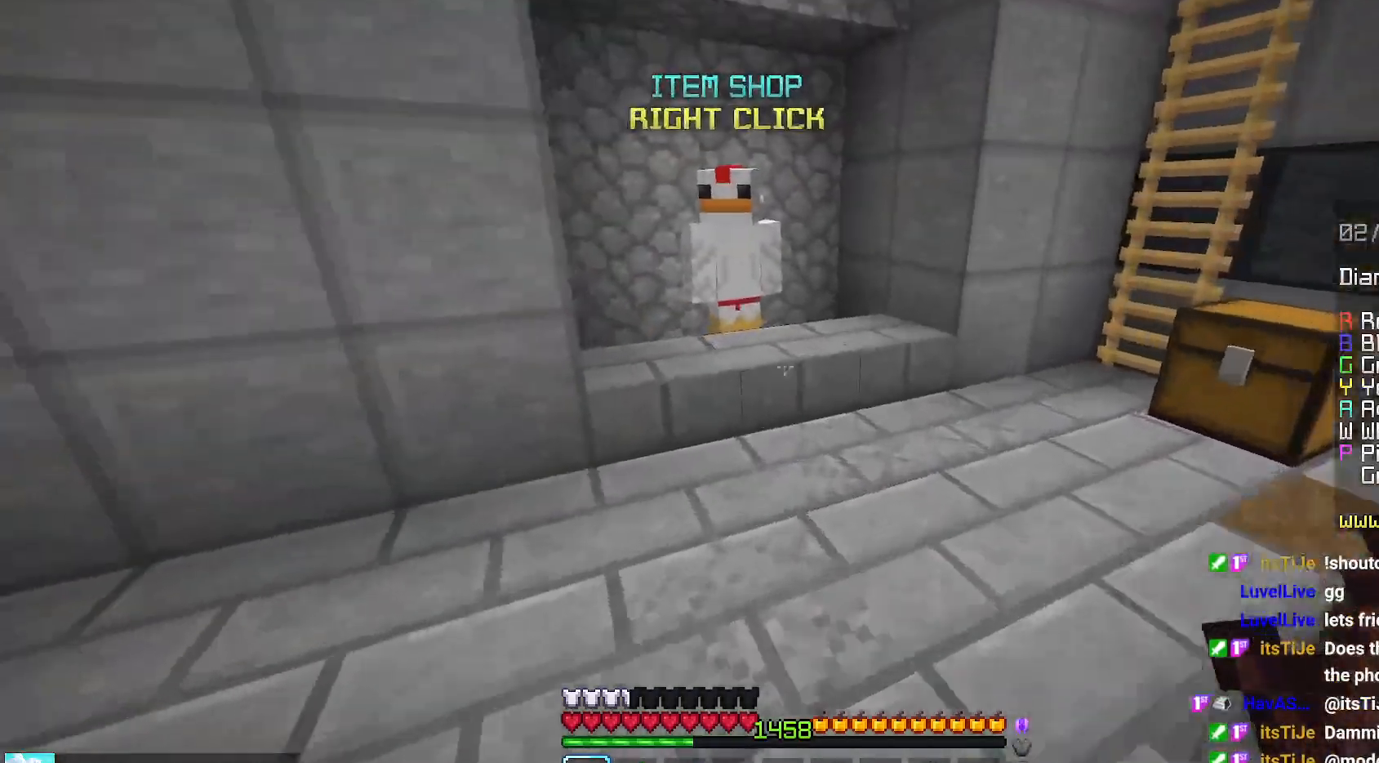
{"keys": [], "mouse": [], "events": [[300, "mouse_right", "down"], [367, "up", "up"], [450, "mouse_right", "up"]]}
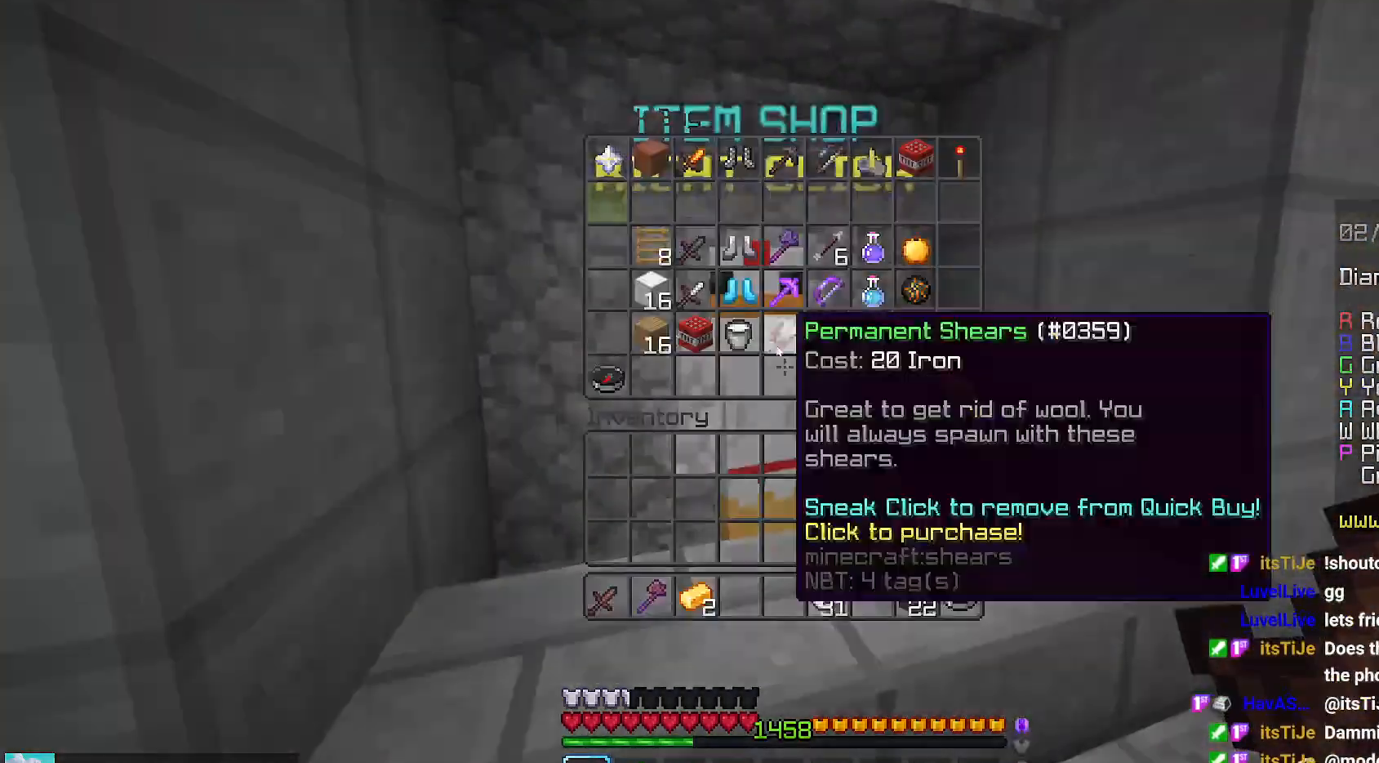
{"keys": [], "mouse": [], "events": []}
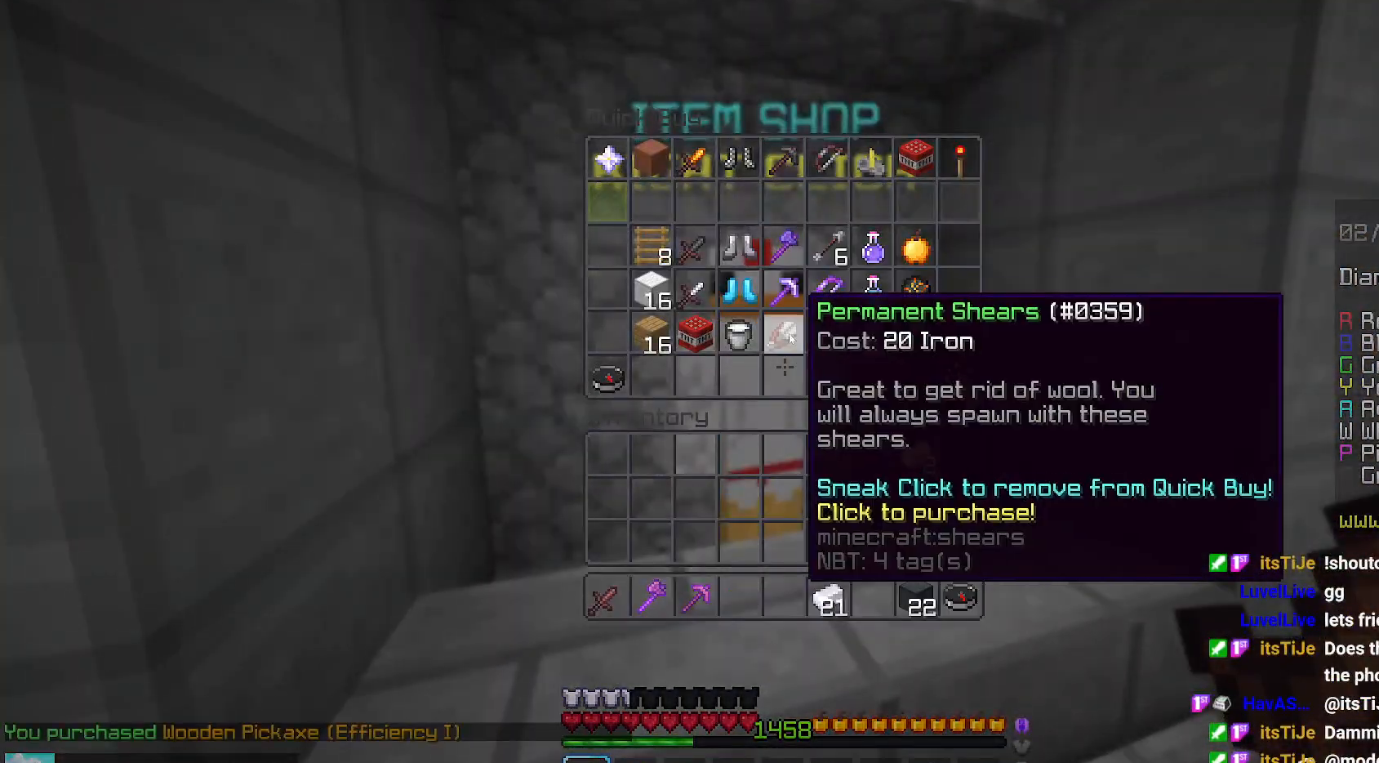
{"keys": ["up"], "mouse": [], "events": [[467, "up", "down"]]}
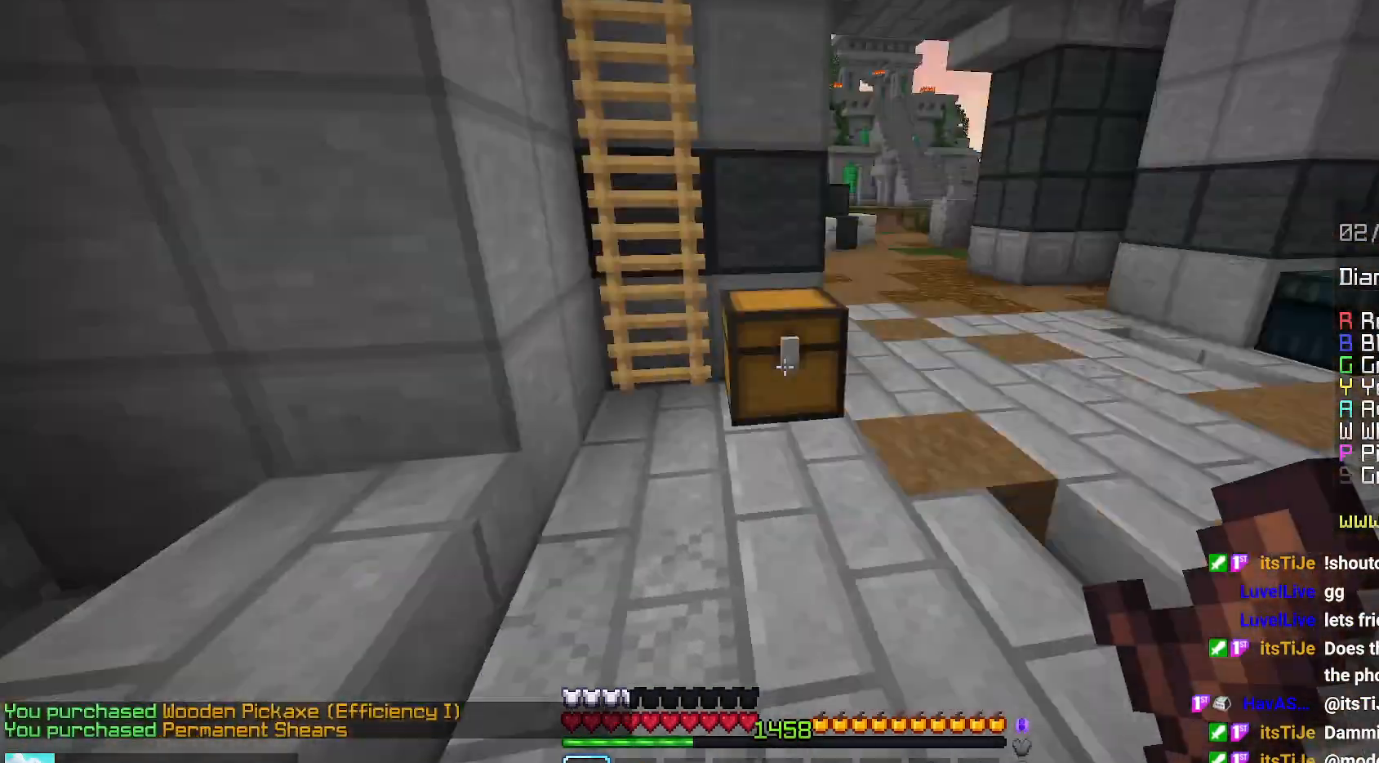
{"keys": ["up"], "mouse": [], "events": [[100, "space", "down"], [417, "space", "up"]]}
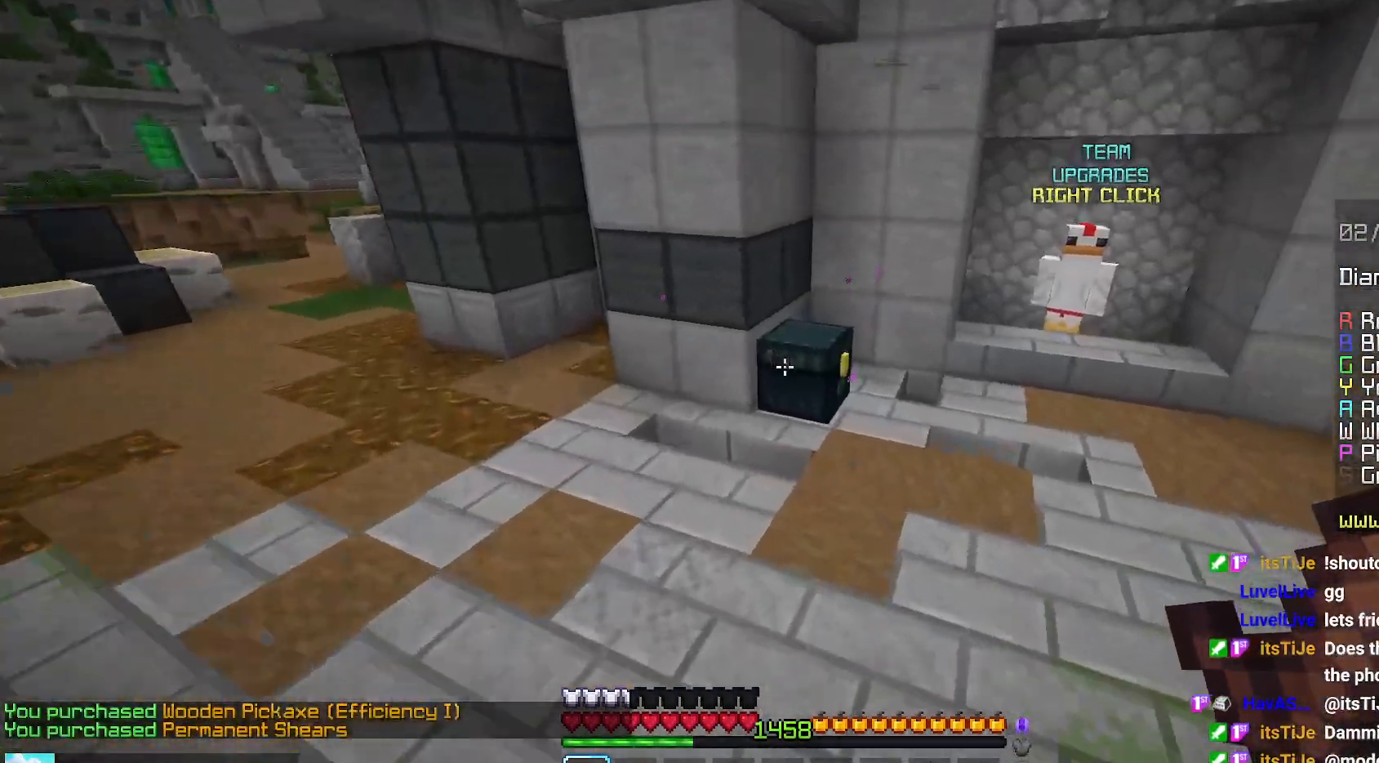
{"keys": [], "mouse": [], "events": [[134, "left", "down"], [234, "mouse_right", "down"], [367, "mouse_right", "up"], [467, "left", "up"], [467, "up", "up"]]}
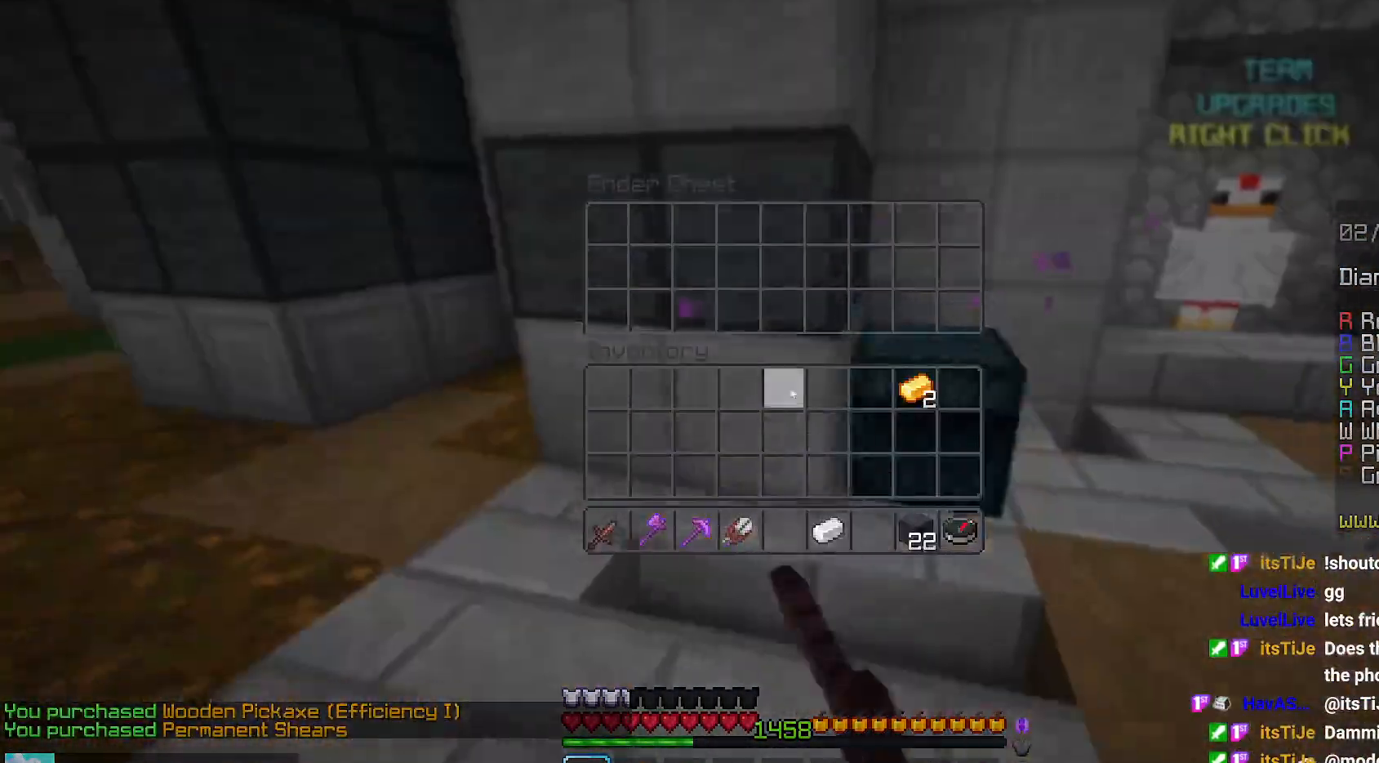
{"keys": [], "mouse": [], "events": []}
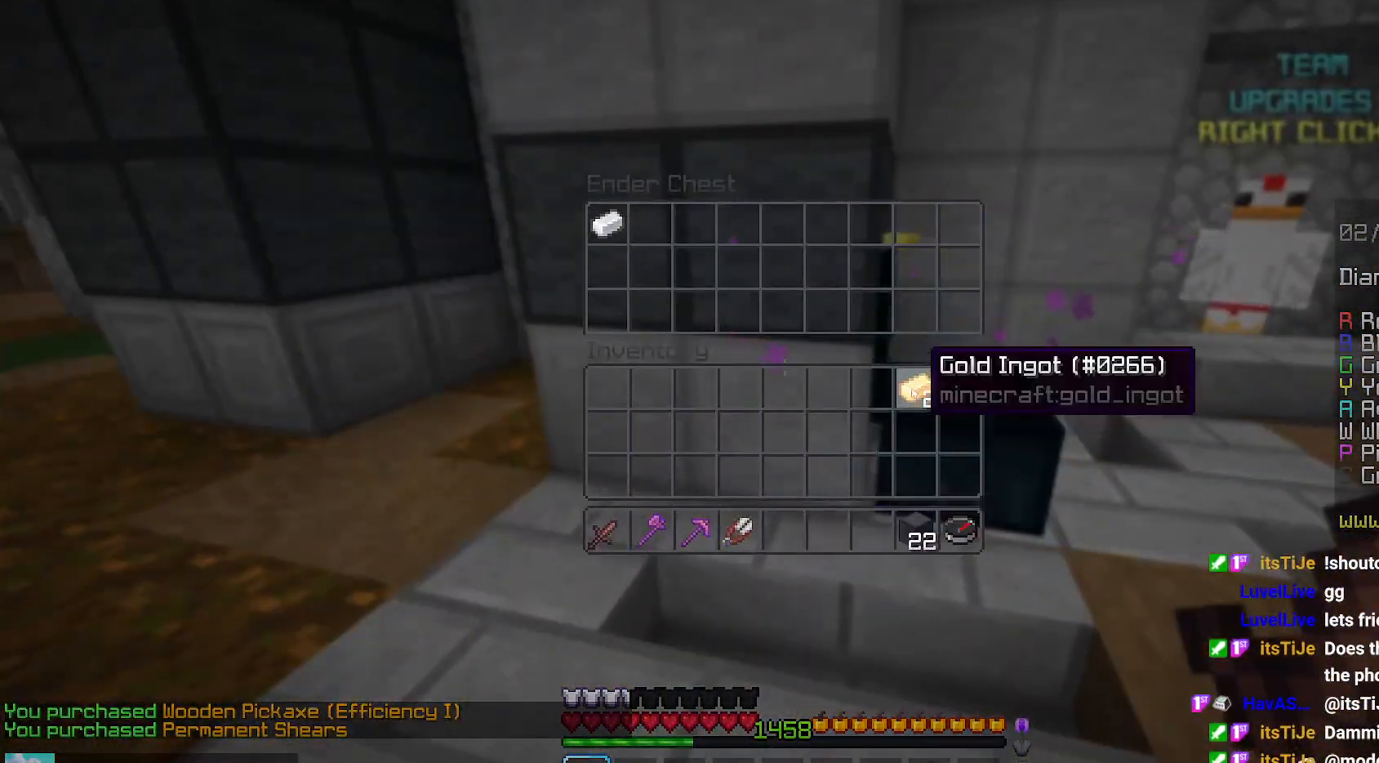
{"keys": ["space", "up"], "mouse": [], "events": [[67, "mouse_left", "down"], [134, "mouse_left", "up"], [200, "left", "down"], [200, "up", "down"], [334, "space", "down"], [484, "left", "up"]]}
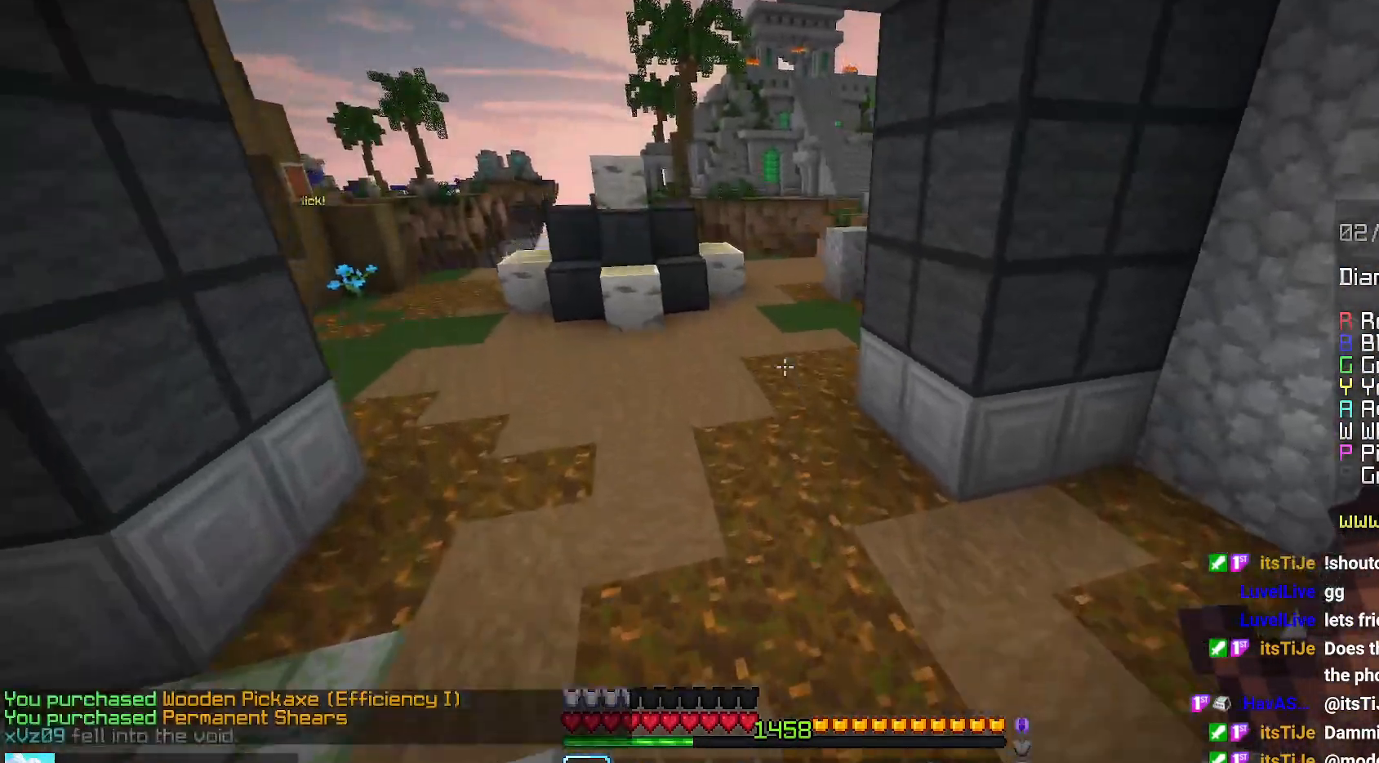
{"keys": ["space", "up"], "mouse": [], "events": []}
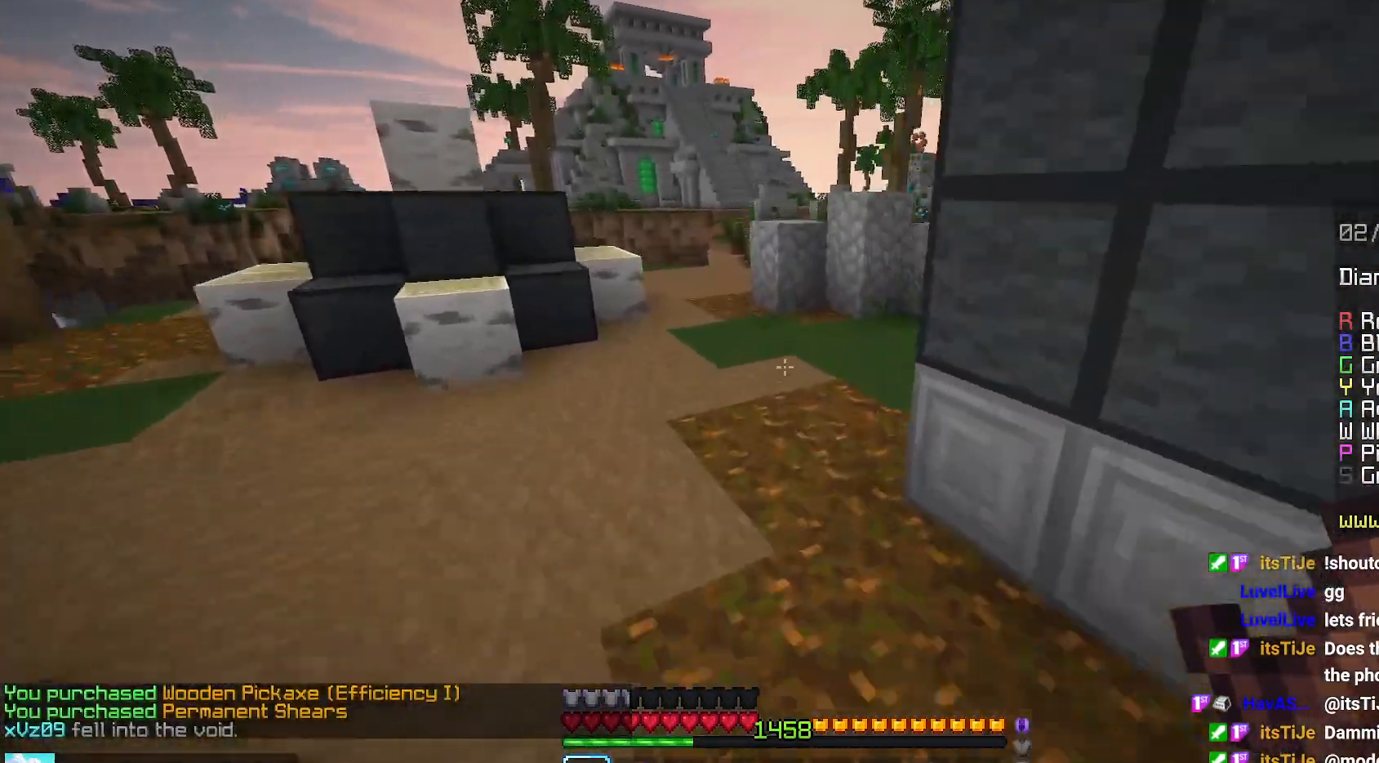
{"keys": ["up"], "mouse": [], "events": [[300, "space", "up"]]}
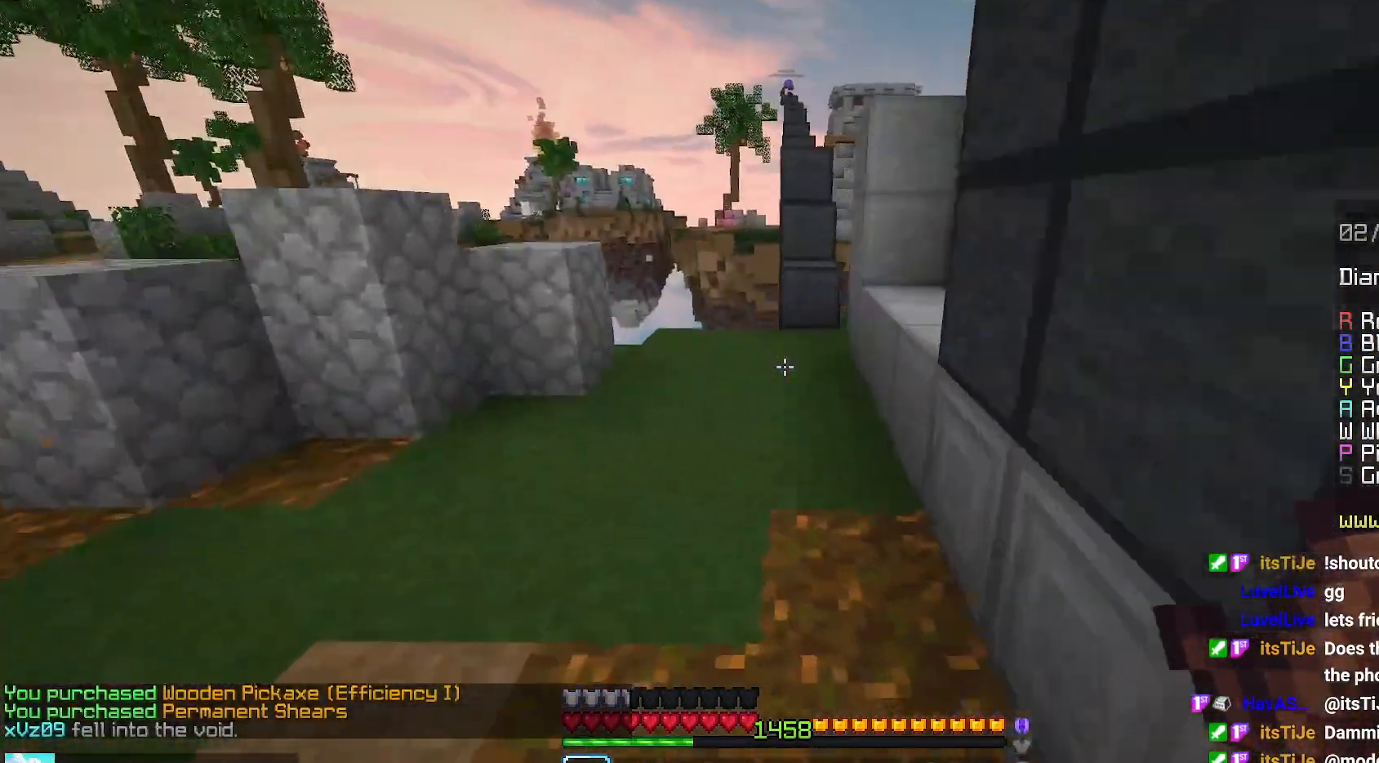
{"keys": ["up"], "mouse": [], "events": []}
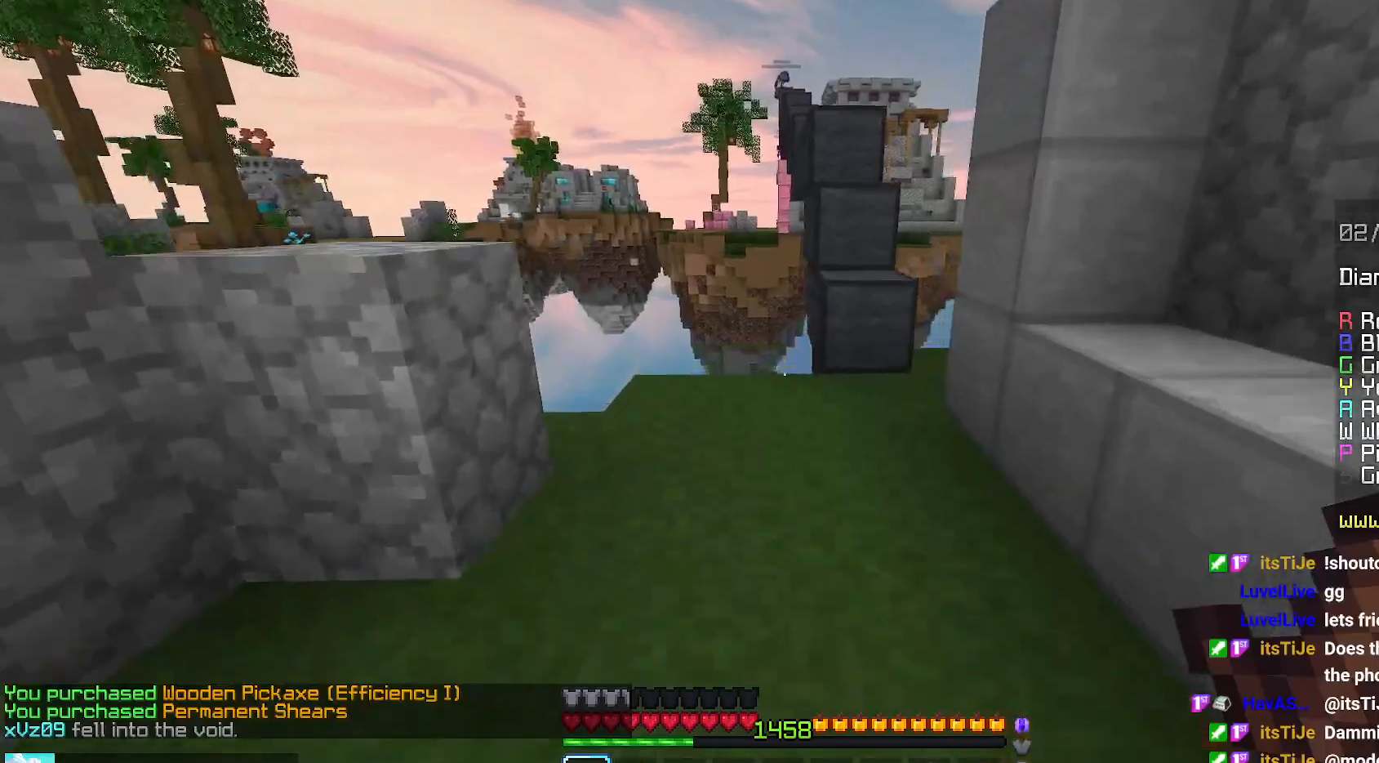
{"keys": ["space", "up"], "mouse": [], "events": [[334, "mouse_right", "down"], [350, "space", "down"], [467, "mouse_right", "up"]]}
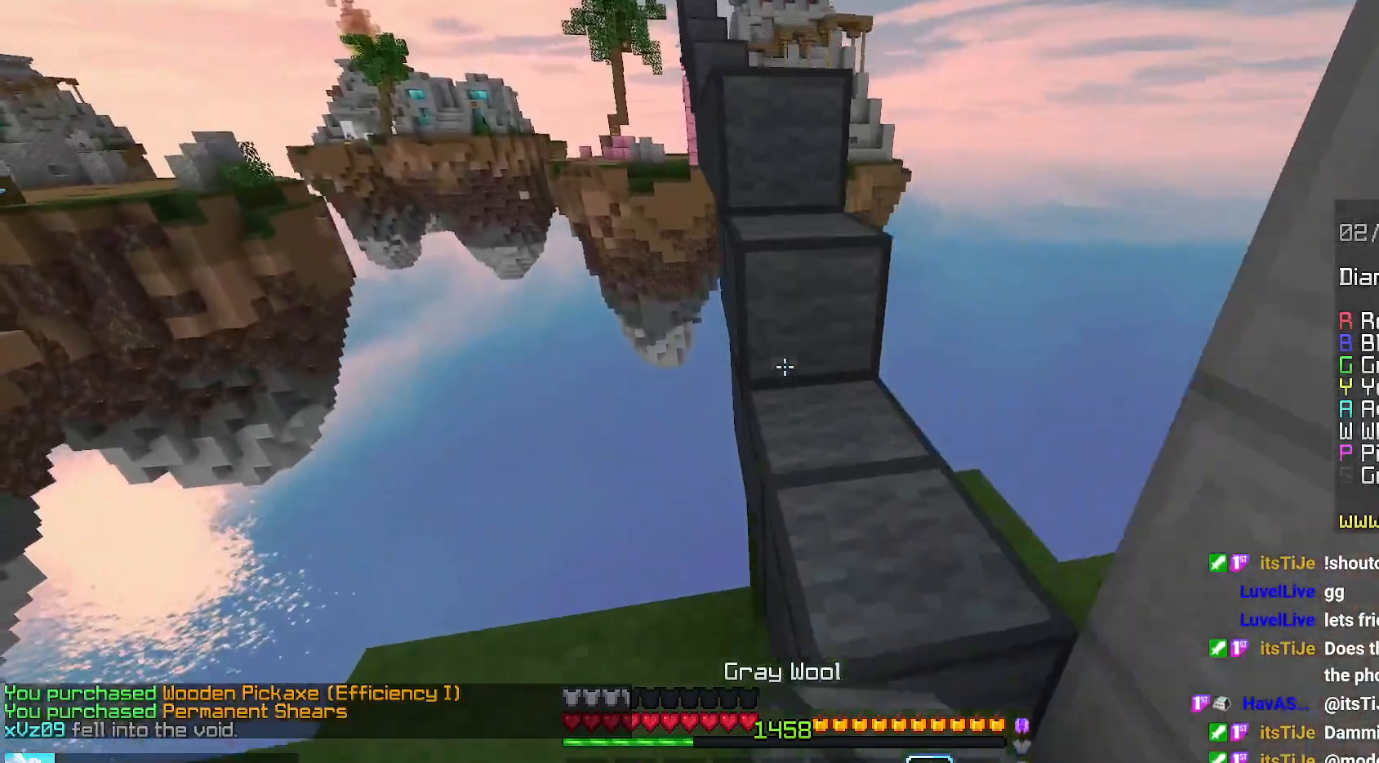
{"keys": ["space", "up"], "mouse": [], "events": [[84, "space", "up"], [317, "space", "down"]]}
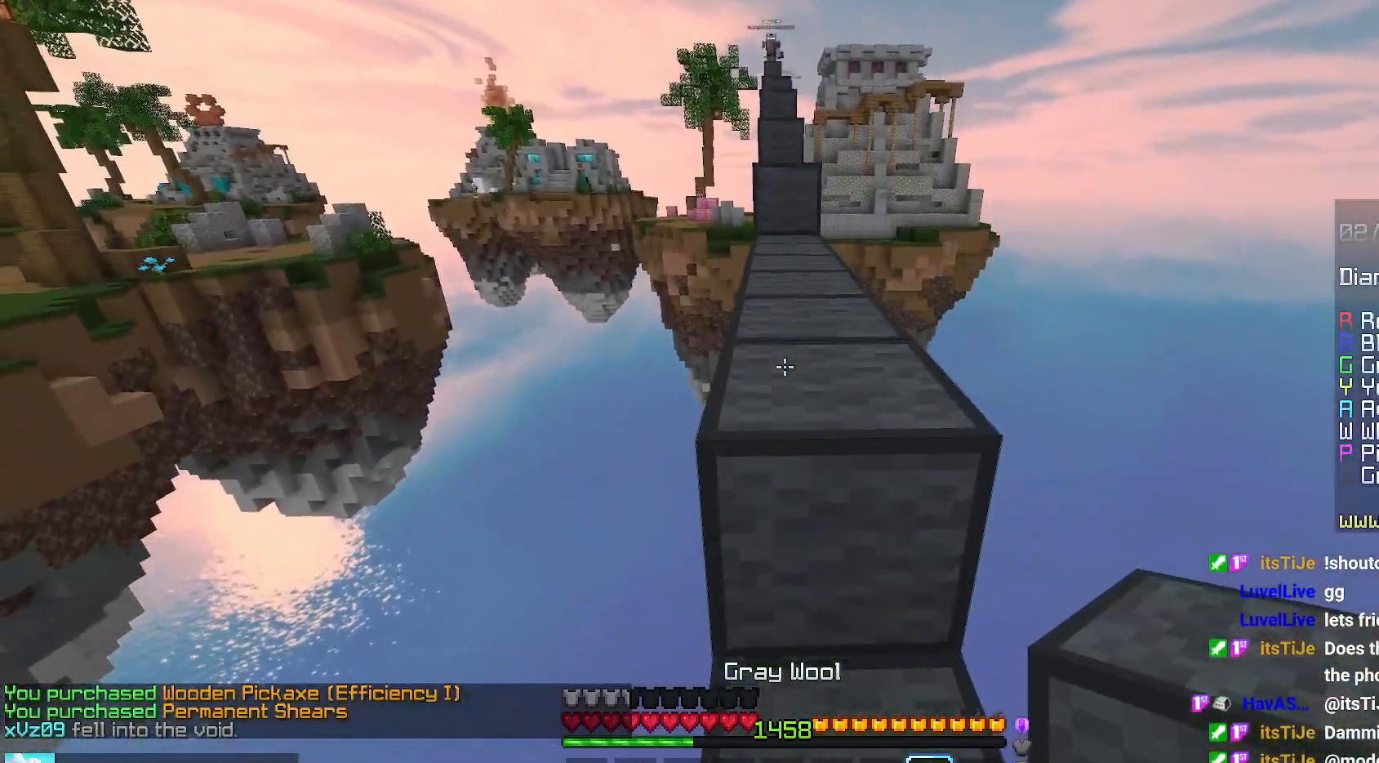
{"keys": ["up"], "mouse": [], "events": [[34, "space", "up"], [34, "up", "up"], [184, "up", "down"], [234, "space", "down"], [484, "space", "up"]]}
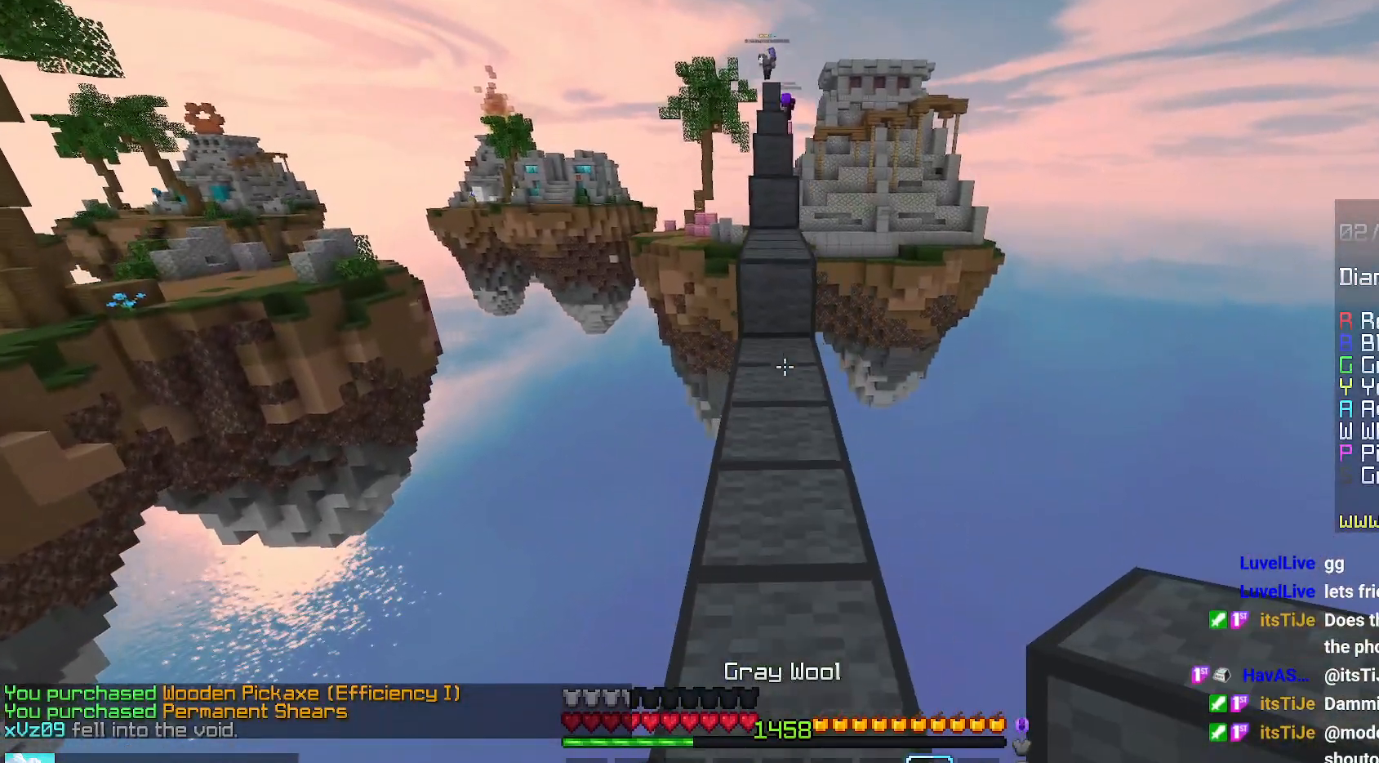
{"keys": ["up"], "mouse": [], "events": []}
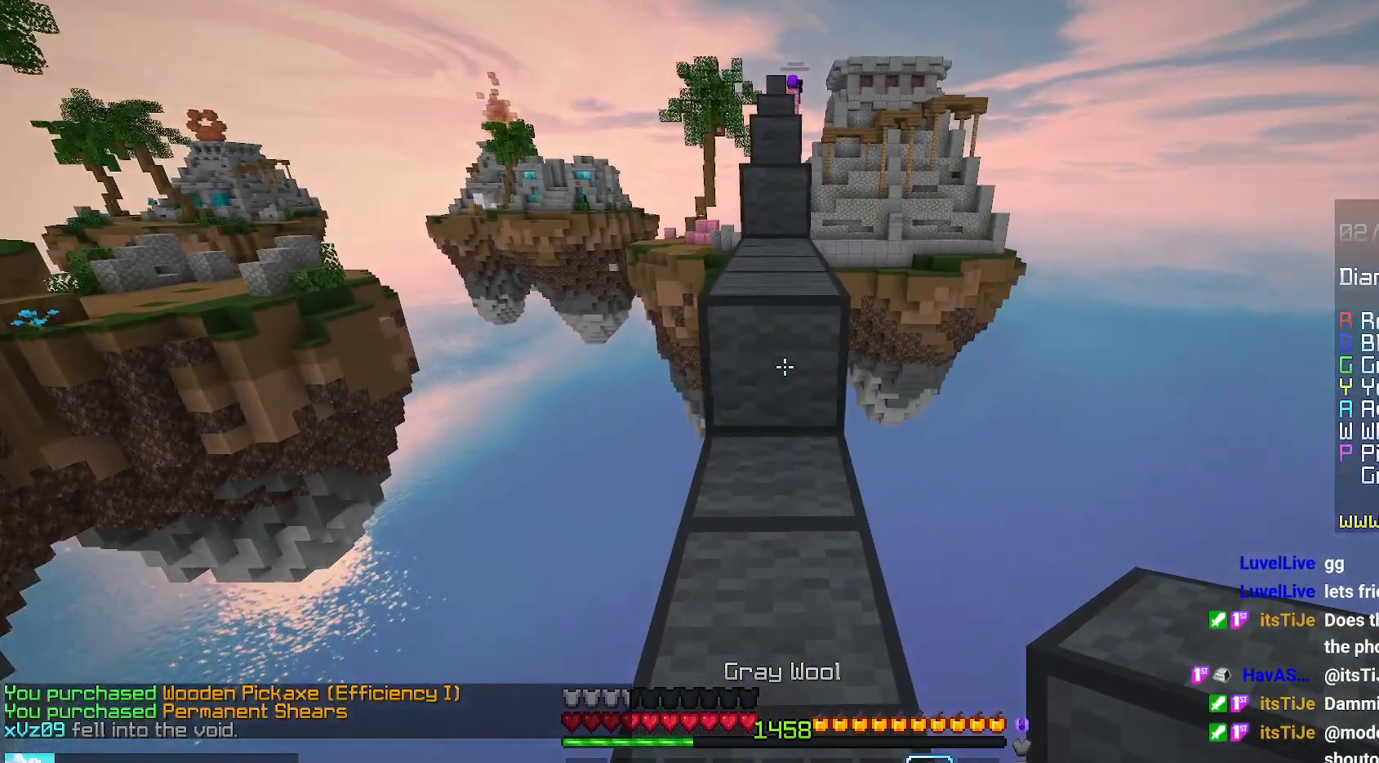
{"keys": ["space", "up"], "mouse": [], "events": [[284, "space", "down"]]}
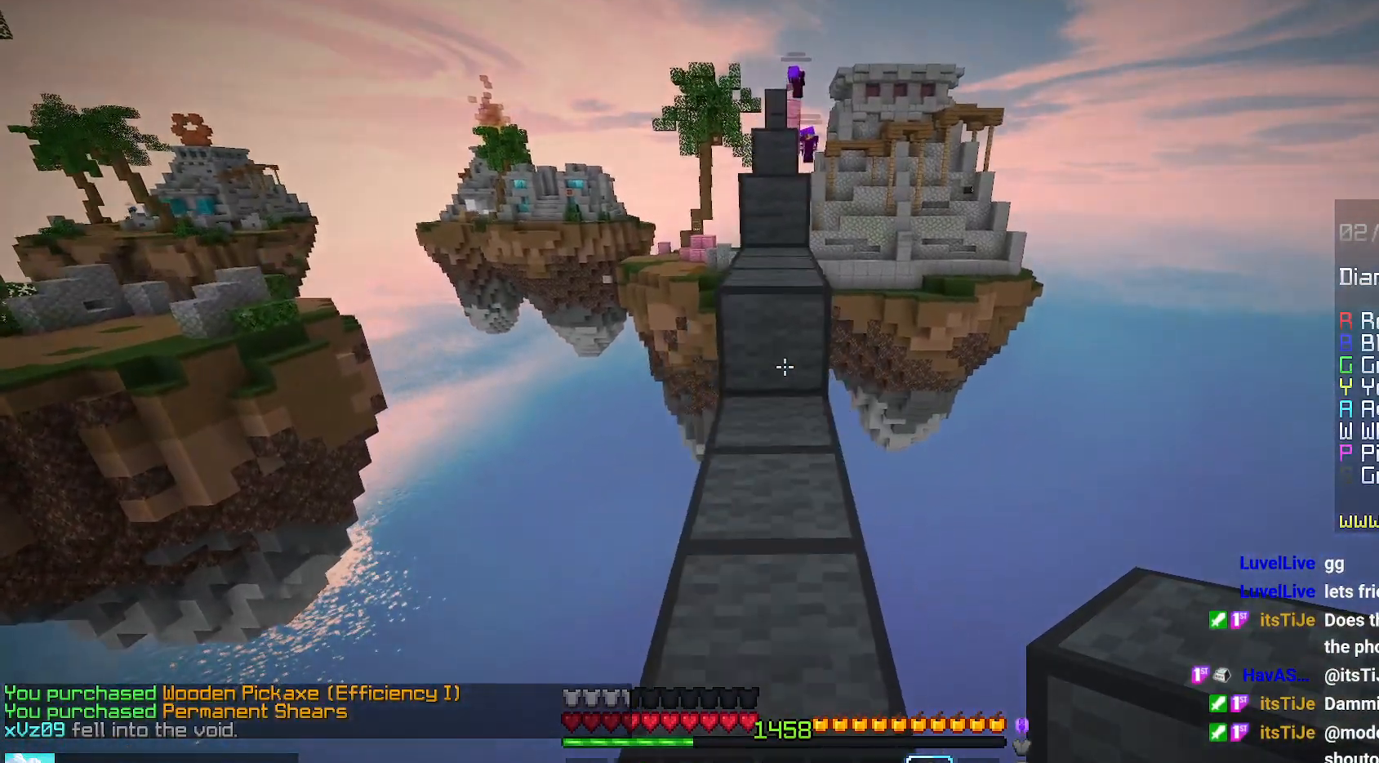
{"keys": ["space", "up"], "mouse": [], "events": [[50, "space", "up"], [317, "space", "down"]]}
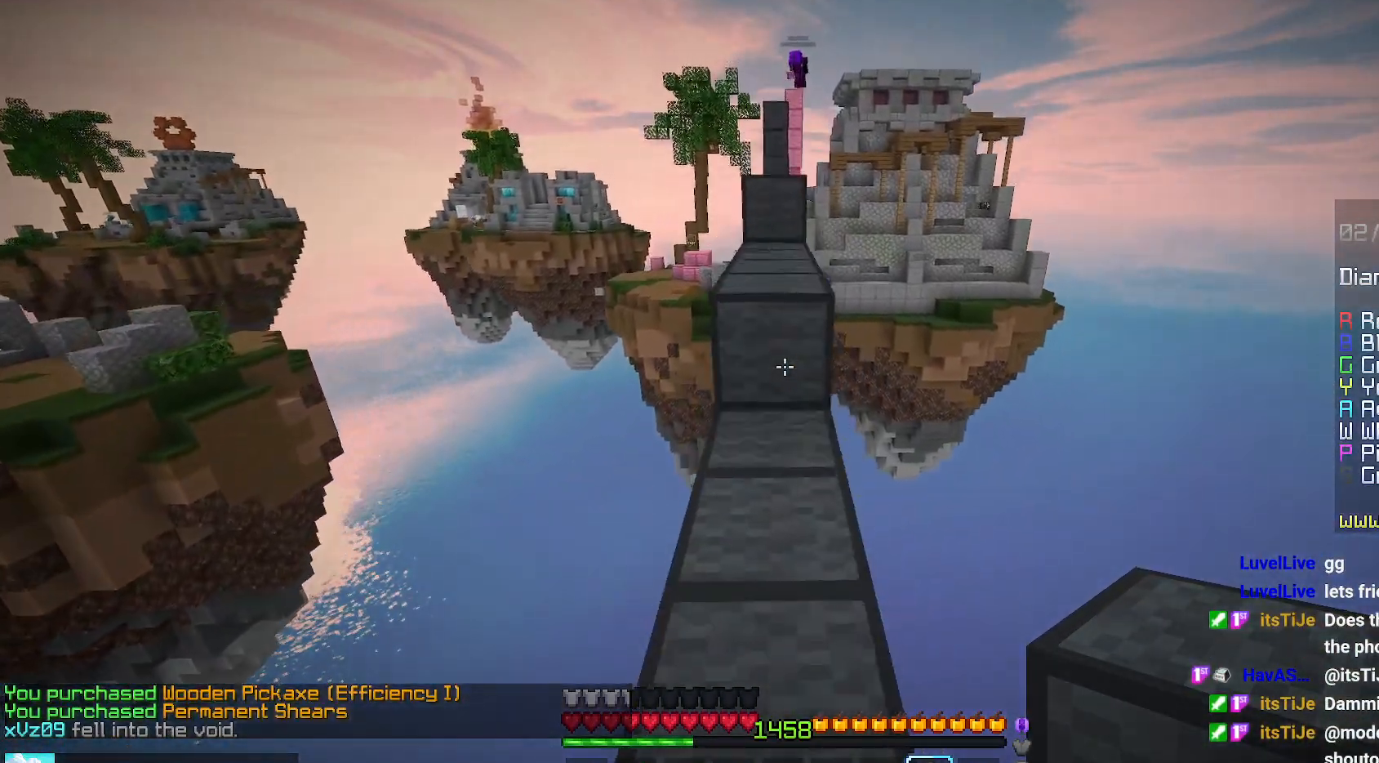
{"keys": ["space", "up"], "mouse": [], "events": [[117, "space", "up"], [300, "space", "down"]]}
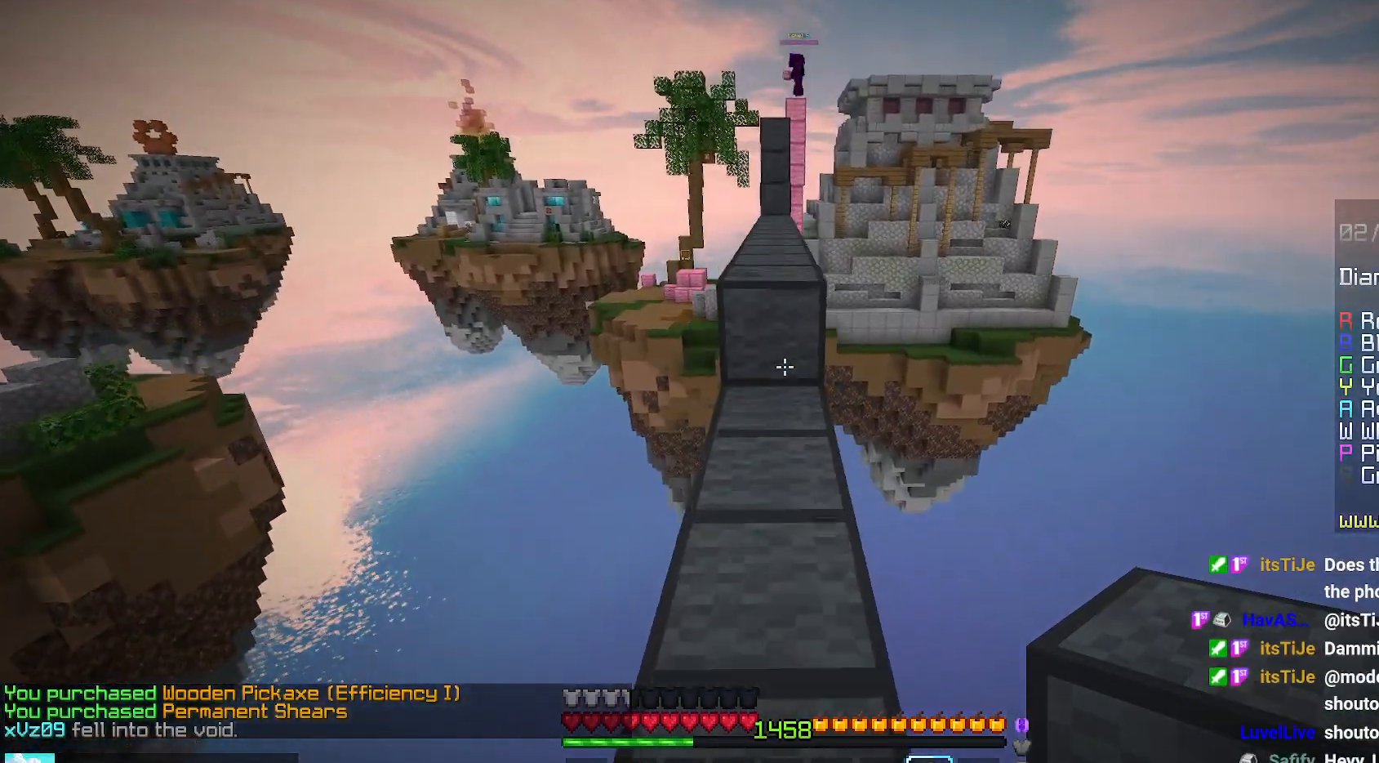
{"keys": ["space", "up"], "mouse": [], "events": [[84, "space", "up"], [267, "space", "down"]]}
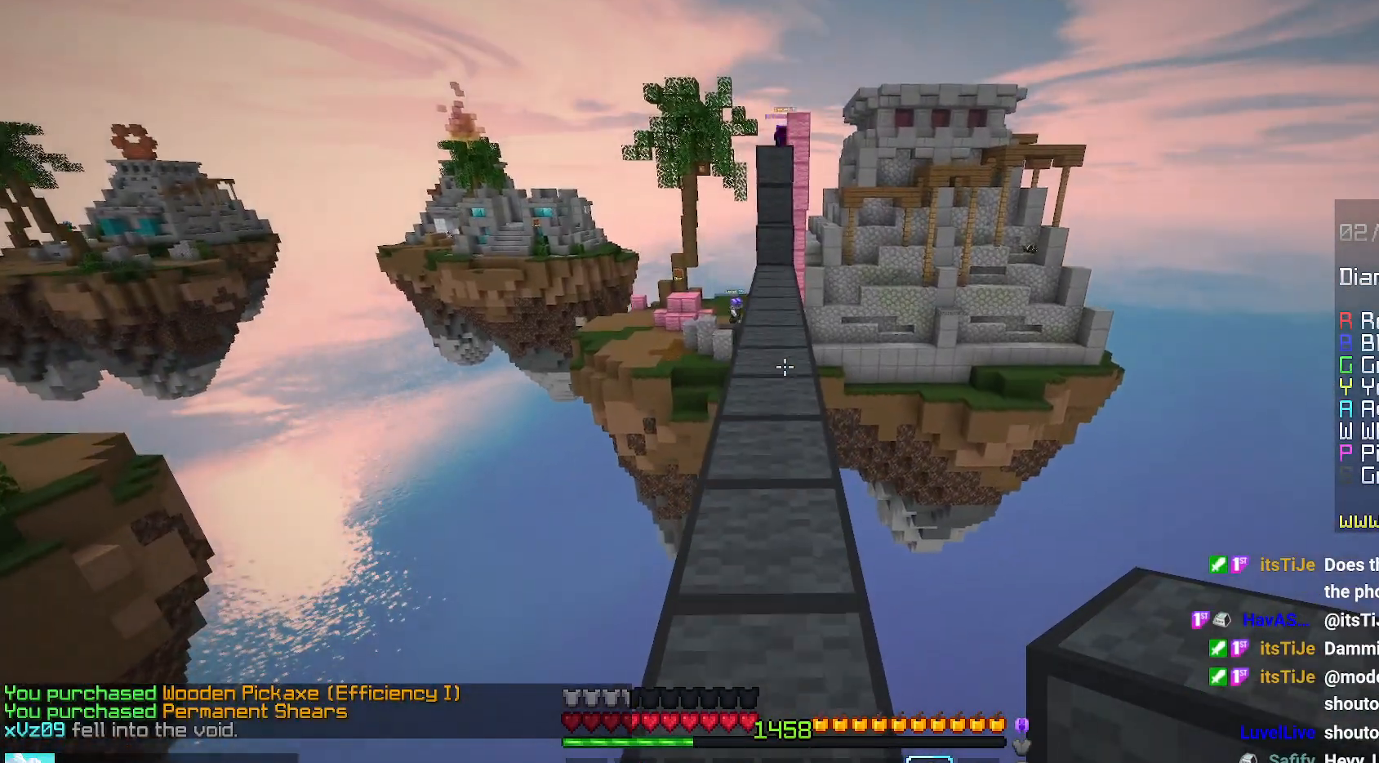
{"keys": ["space", "up"], "mouse": [], "events": []}
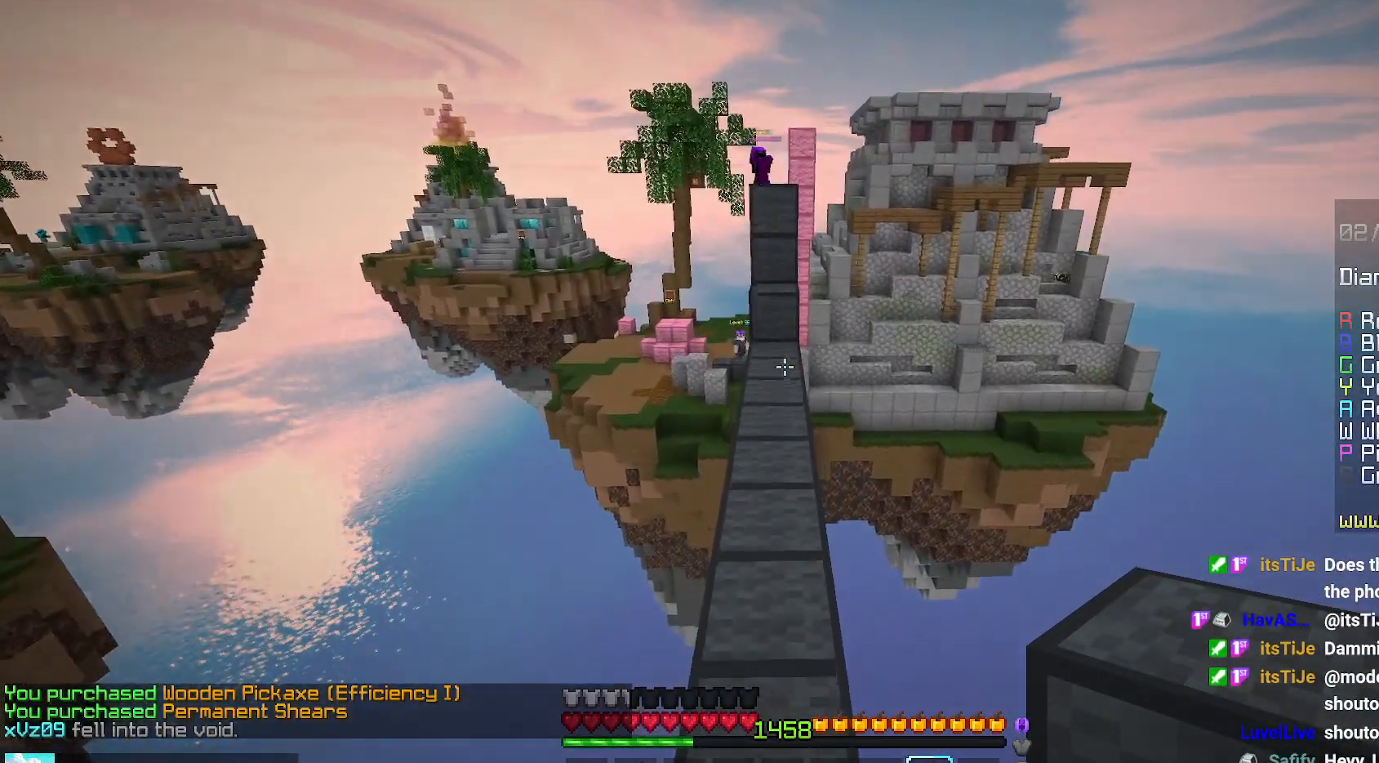
{"keys": ["up"], "mouse": [], "events": [[317, "mouse_right", "down"], [484, "mouse_right", "up"], [484, "space", "up"]]}
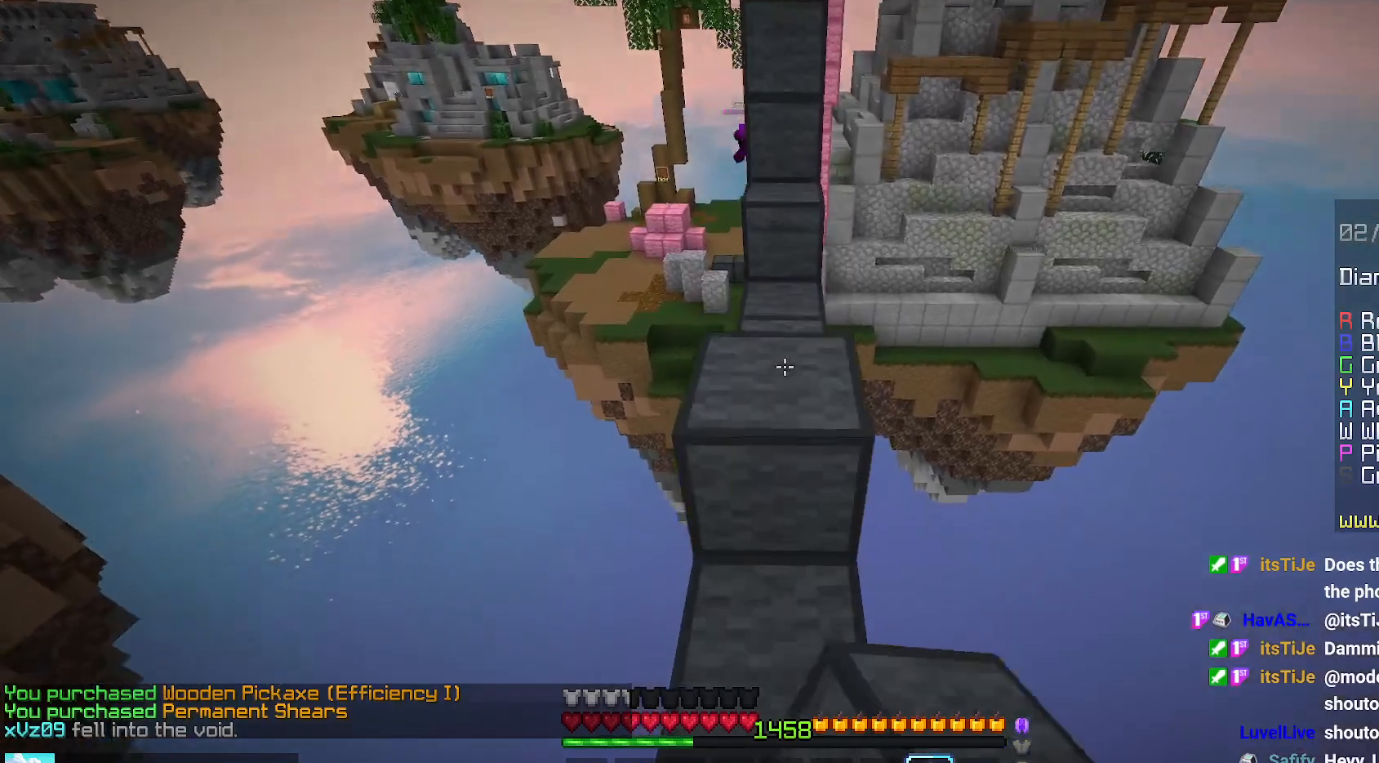
{"keys": ["space", "up"], "mouse": [], "events": [[450, "space", "down"]]}
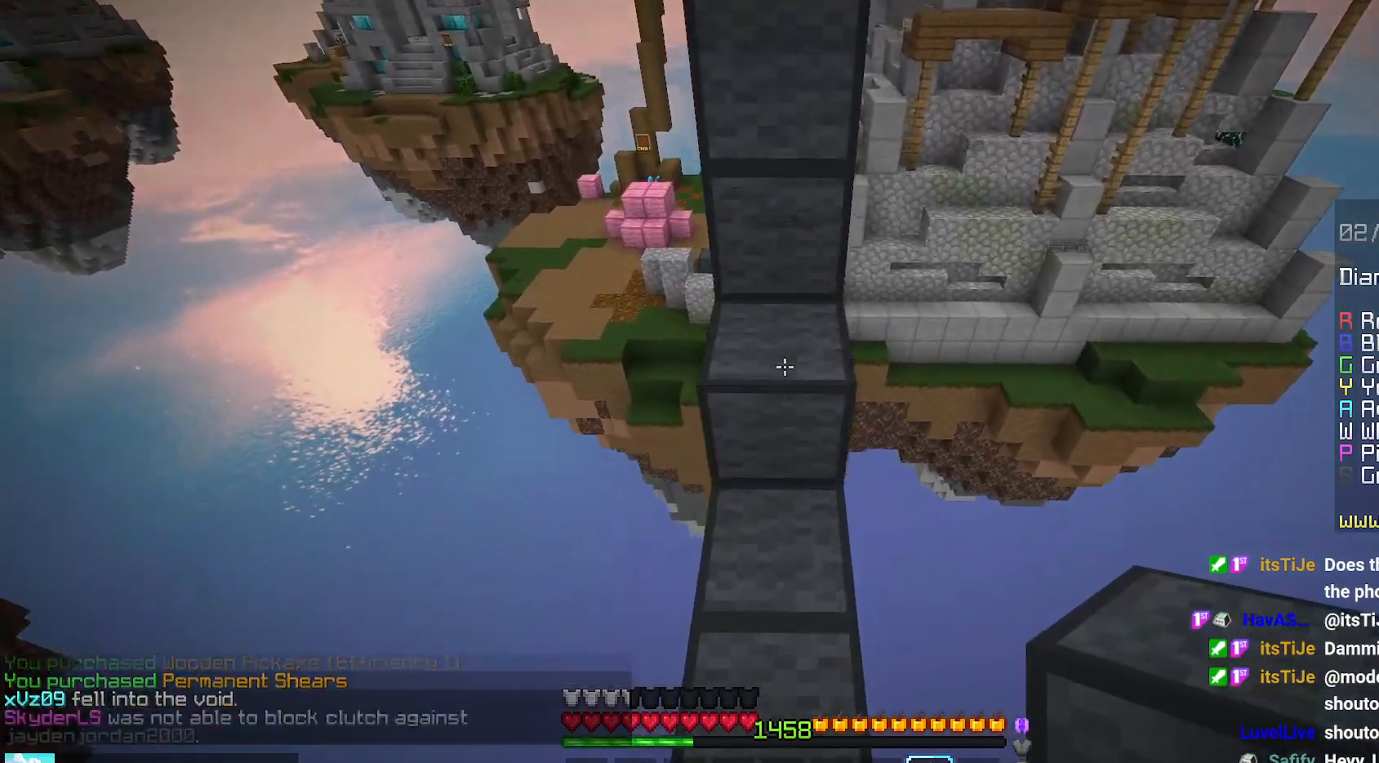
{"keys": ["space", "up"], "mouse": [], "events": [[334, "mouse_right", "down"], [450, "mouse_right", "up"]]}
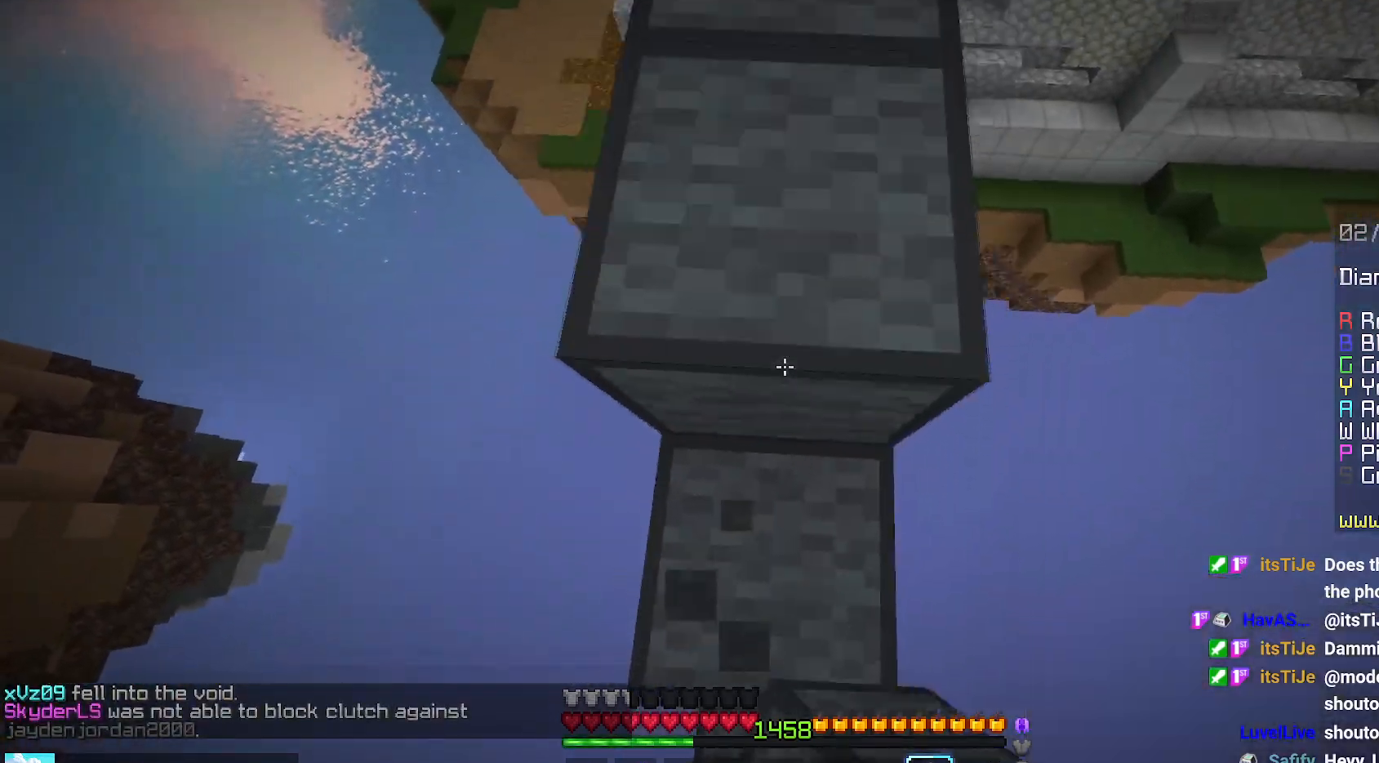
{"keys": ["up"], "mouse": [], "events": [[284, "space", "up"]]}
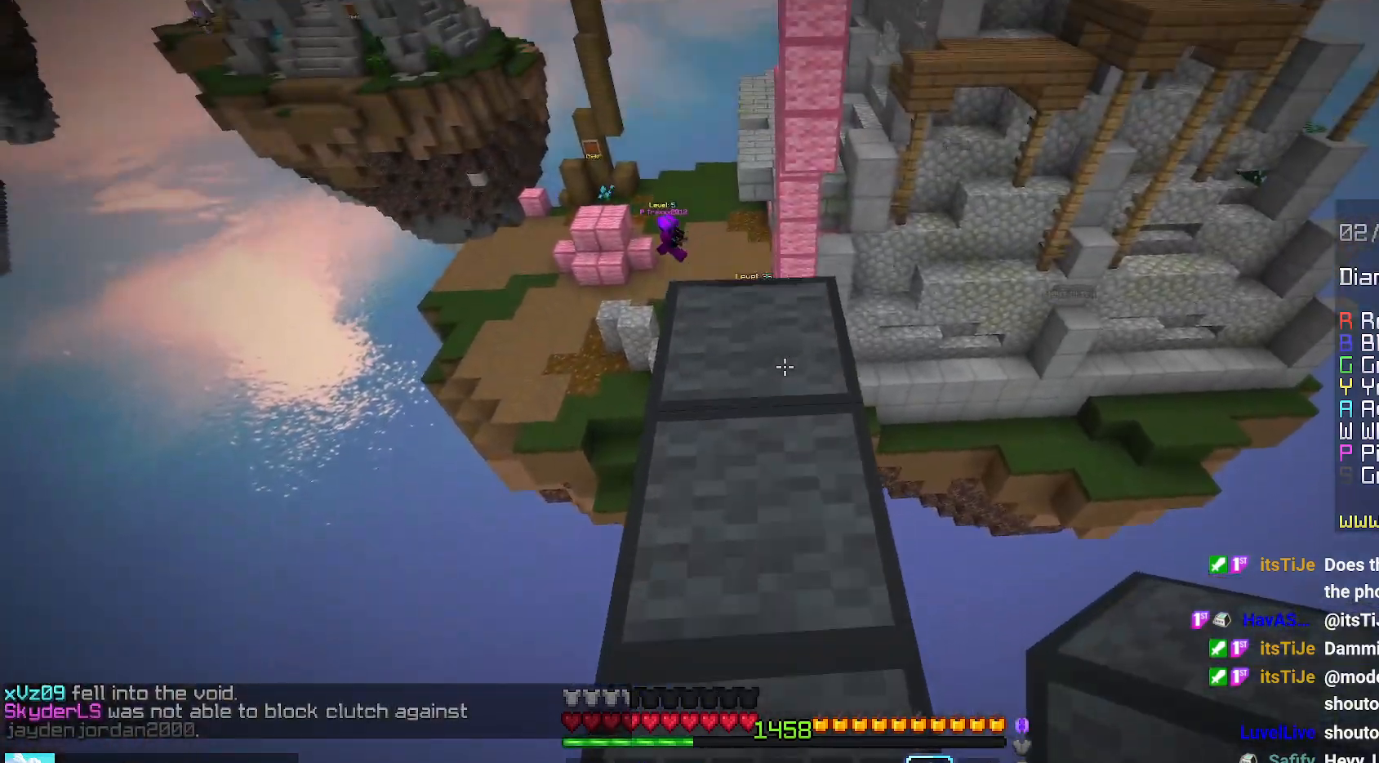
{"keys": ["left", "up"], "mouse": [], "events": [[384, "left", "down"]]}
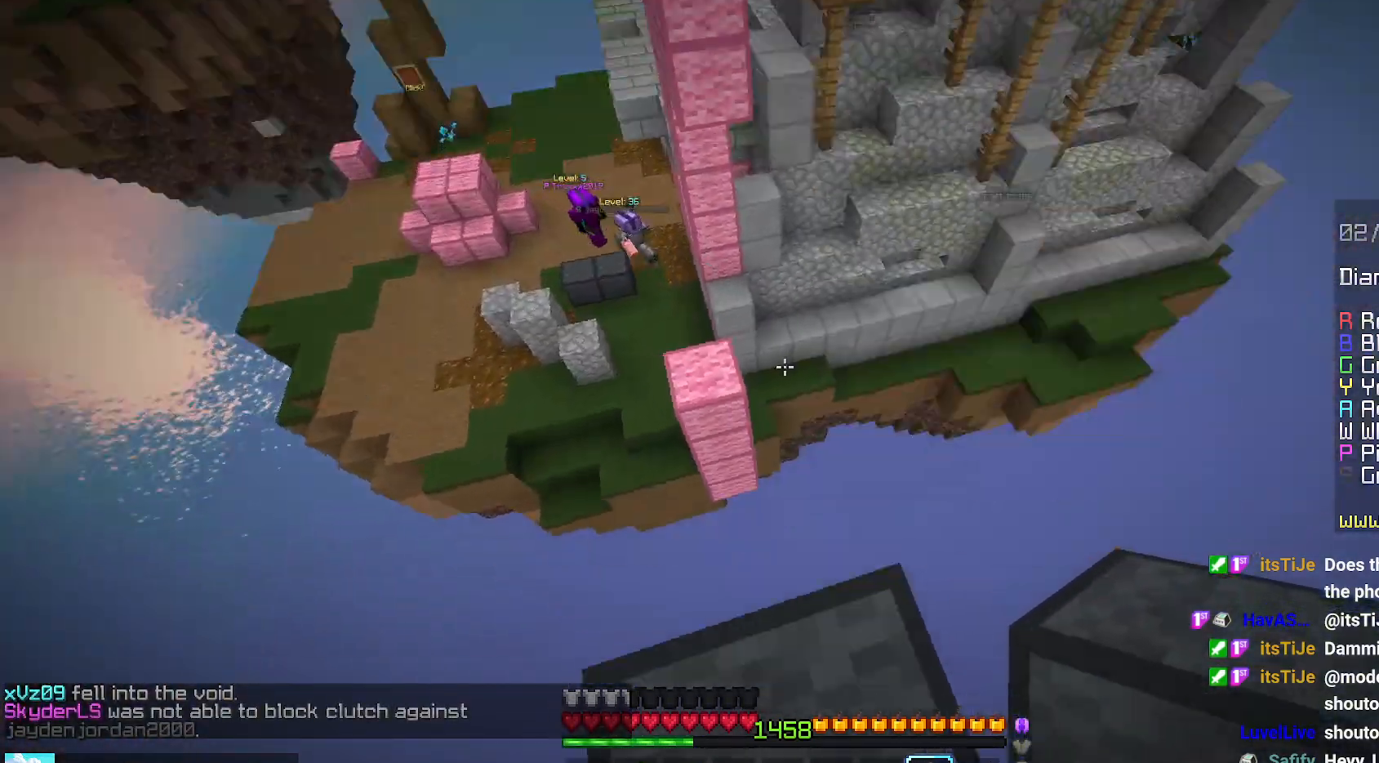
{"keys": ["left"], "mouse": [], "events": [[150, "up", "up"]]}
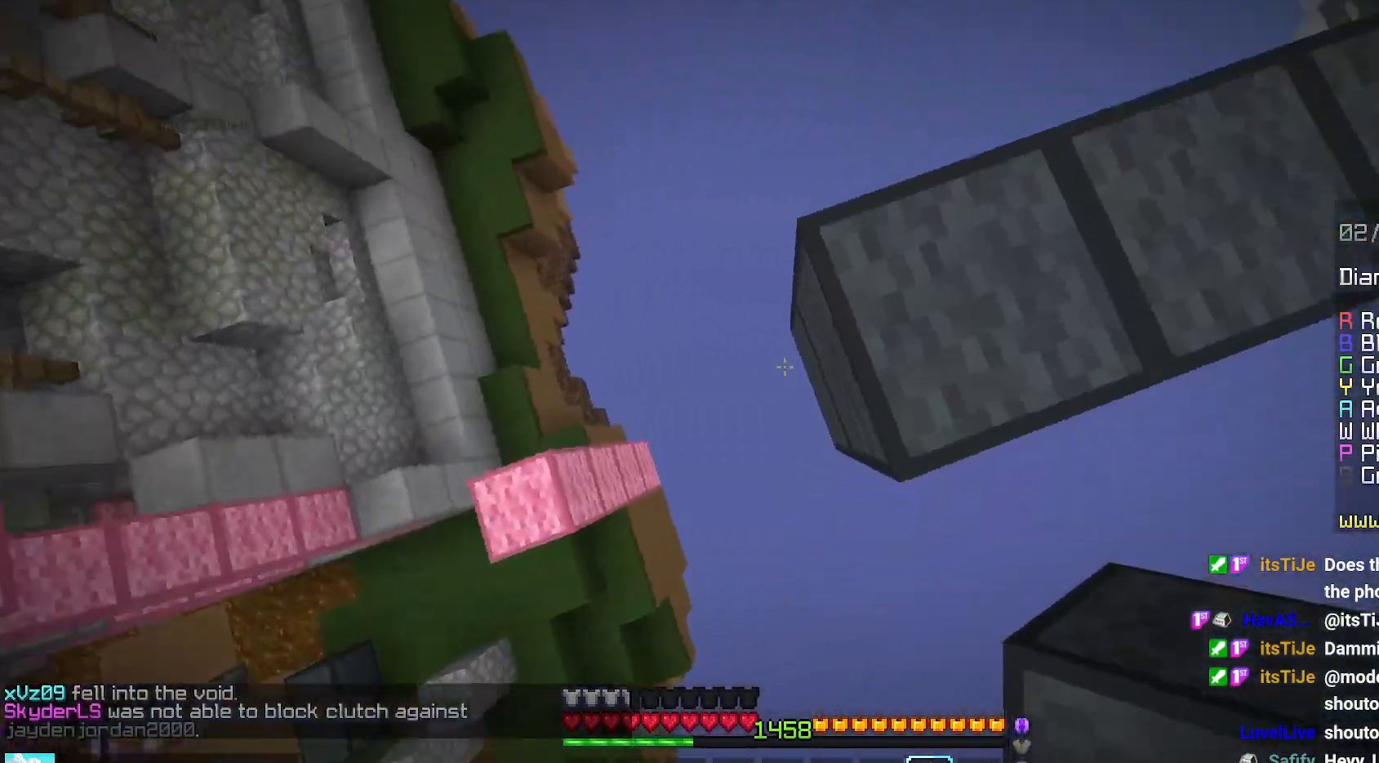
{"keys": ["down", "left"], "mouse": [], "events": [[84, "down", "down"], [184, "mouse_right", "down"], [450, "mouse_right", "up"]]}